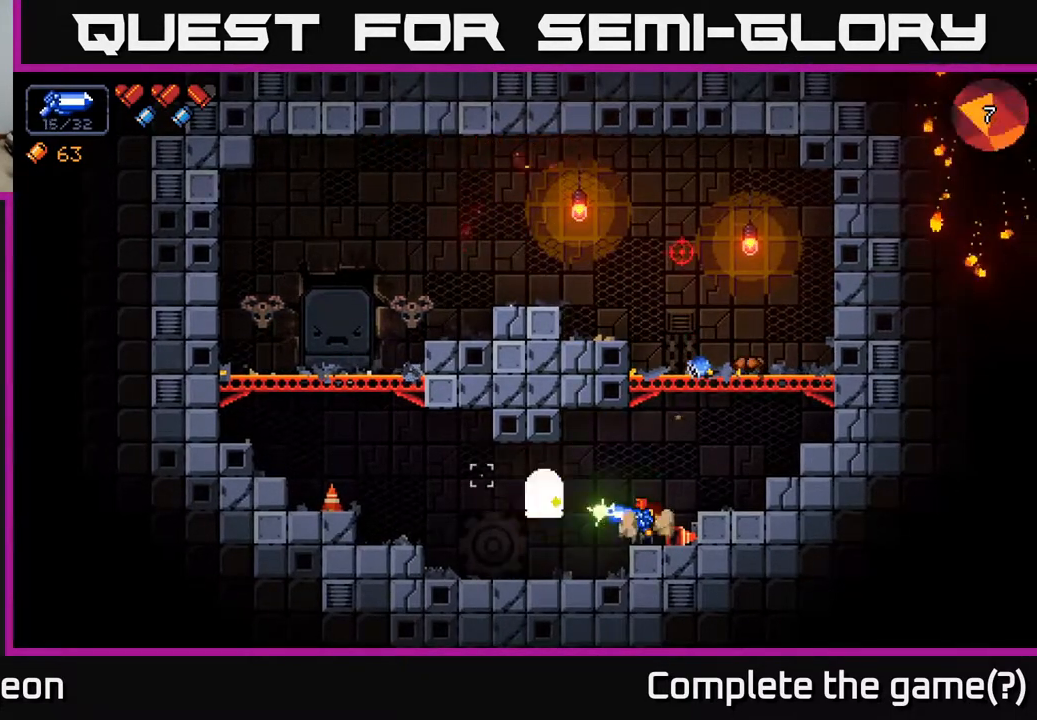
Gameplay with a controller (Xbox layout); each line is a JSON object with the inputs held at the frame after it. "events" lists button and stick changes between this image and that frame as [ms after this image, input, new state], when the widget could be followed in between.
{"buttons": ["R2"], "left_stick": "center", "right_stick": "left", "events": []}
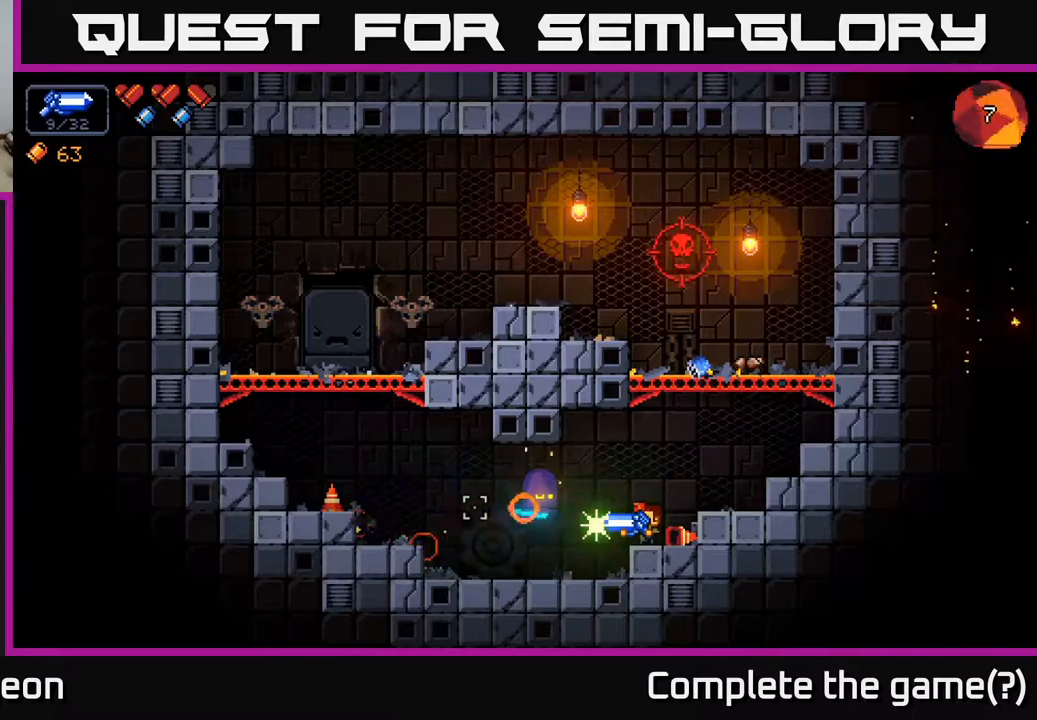
{"buttons": ["R2"], "left_stick": "center", "right_stick": "left", "events": []}
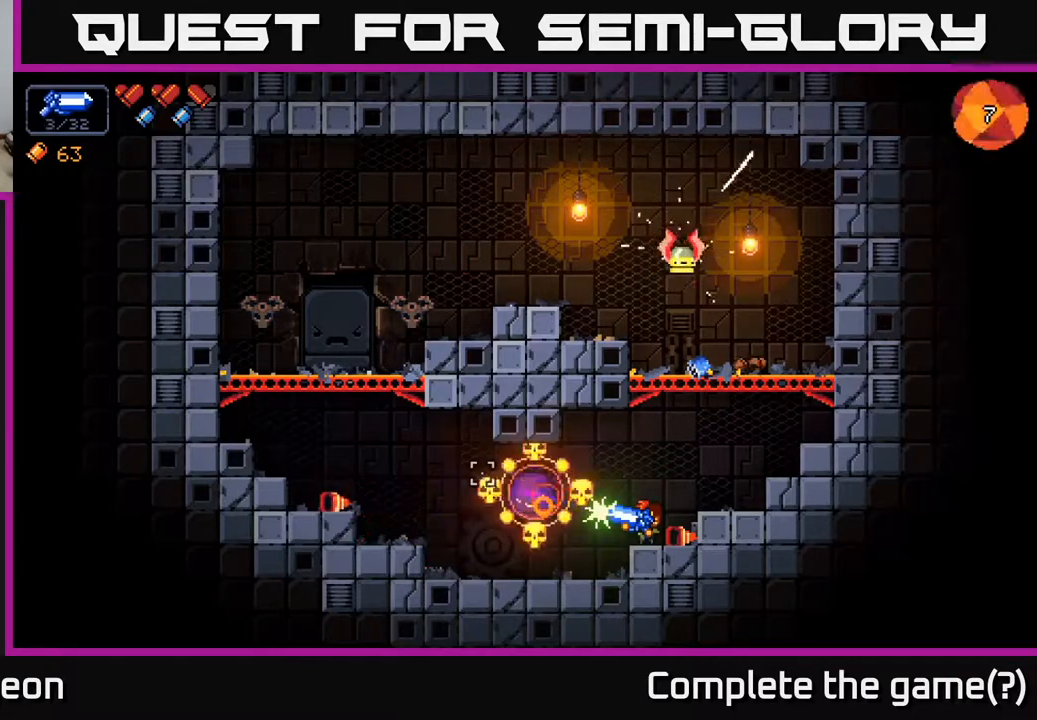
{"buttons": ["A"], "left_stick": "right", "right_stick": "up-left", "events": [[167, "R2", "up"], [233, "right_stick", "up-left"], [250, "left_stick", "right"], [267, "A", "down"]]}
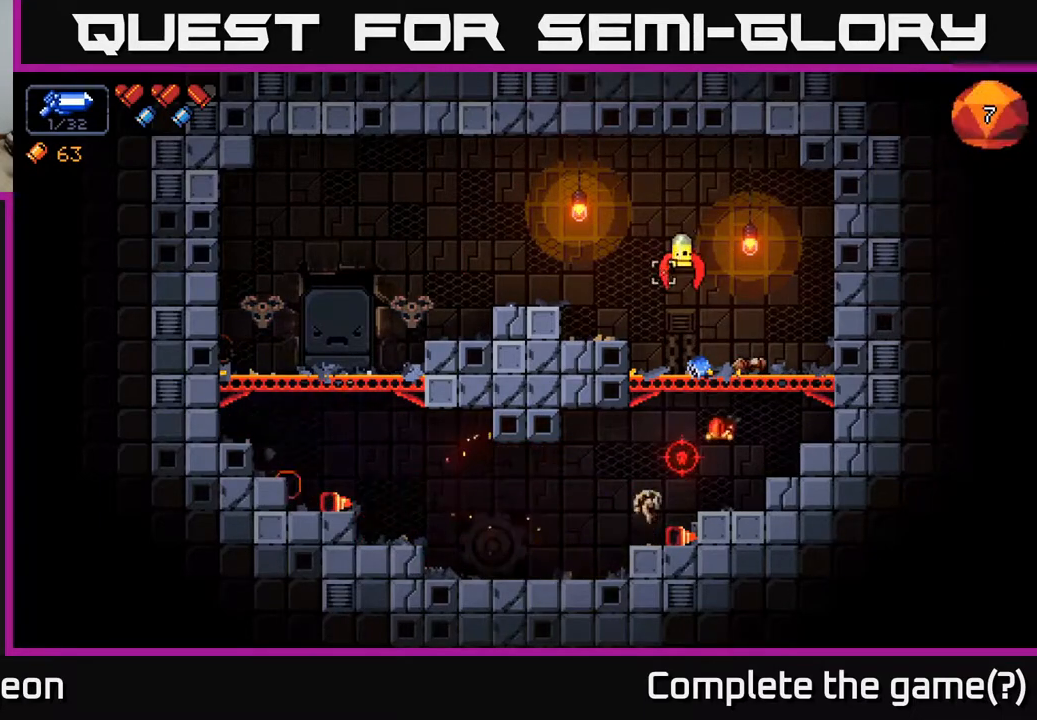
{"buttons": ["R2"], "left_stick": "center", "right_stick": "up-left", "events": [[100, "A", "up"], [150, "R2", "down"], [183, "left_stick", "center"]]}
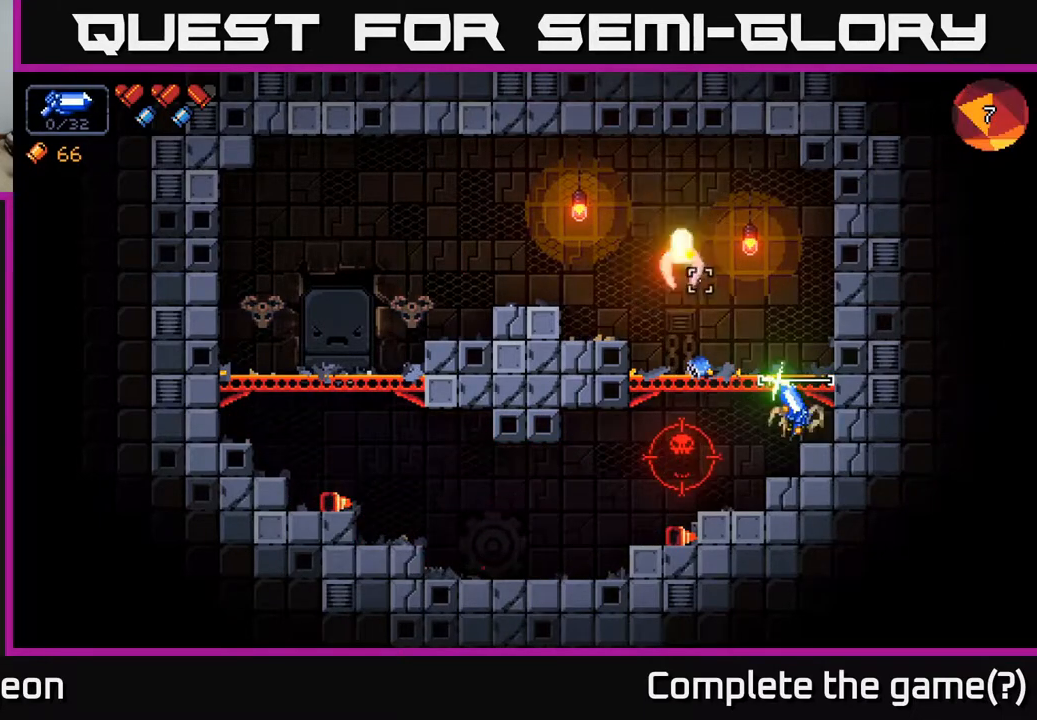
{"buttons": ["R2"], "left_stick": "center", "right_stick": "up-left", "events": []}
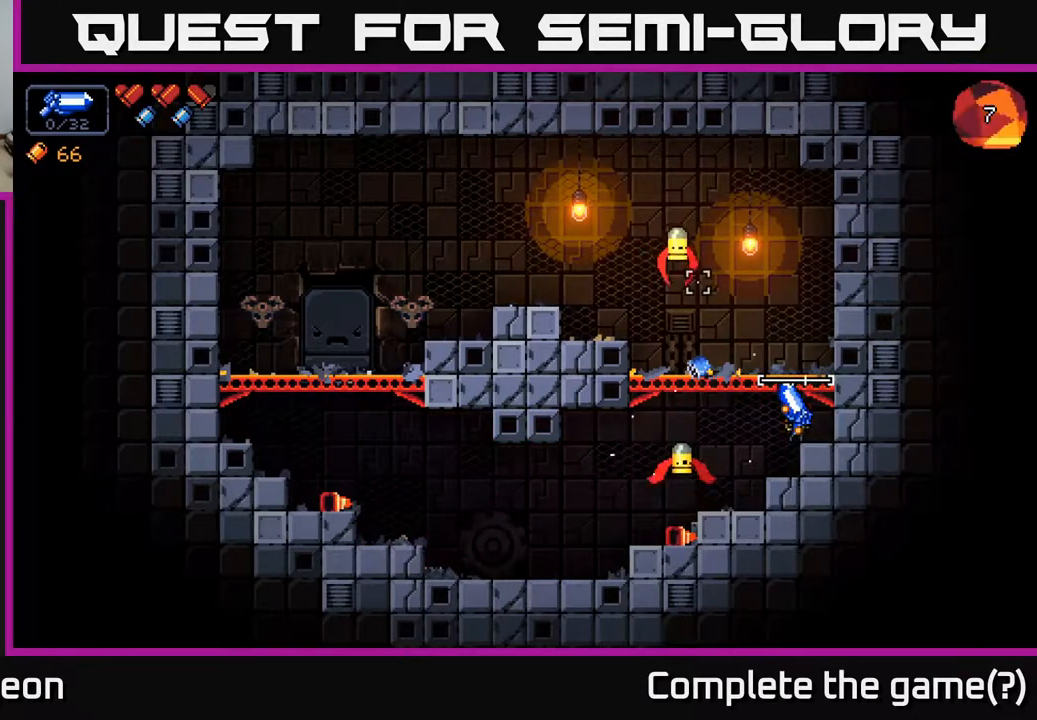
{"buttons": ["R2"], "left_stick": "center", "right_stick": "up-left", "events": []}
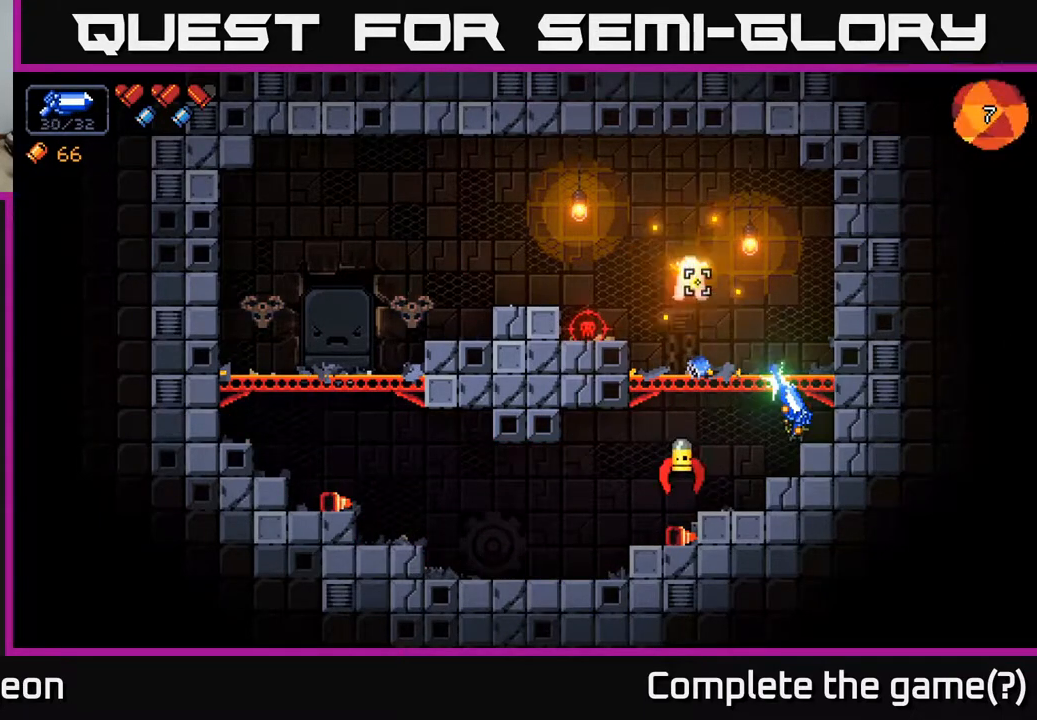
{"buttons": ["R2"], "left_stick": "center", "right_stick": "up-left", "events": []}
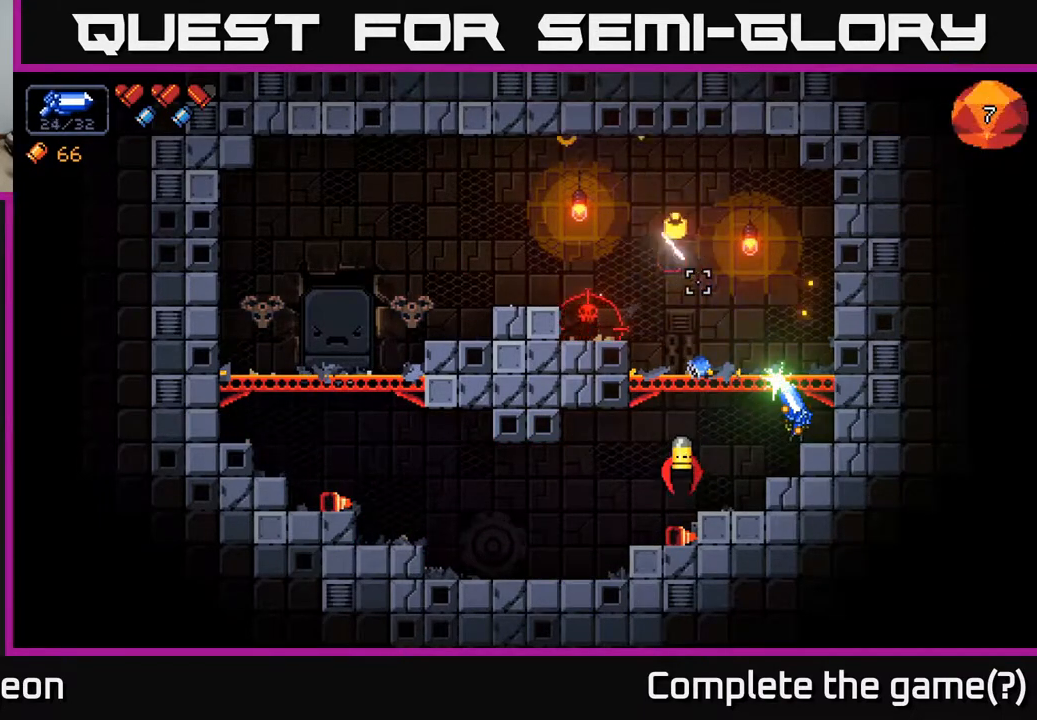
{"buttons": ["R2"], "left_stick": "center", "right_stick": "left", "events": [[33, "R2", "up"], [67, "right_stick", "left"], [150, "R2", "down"]]}
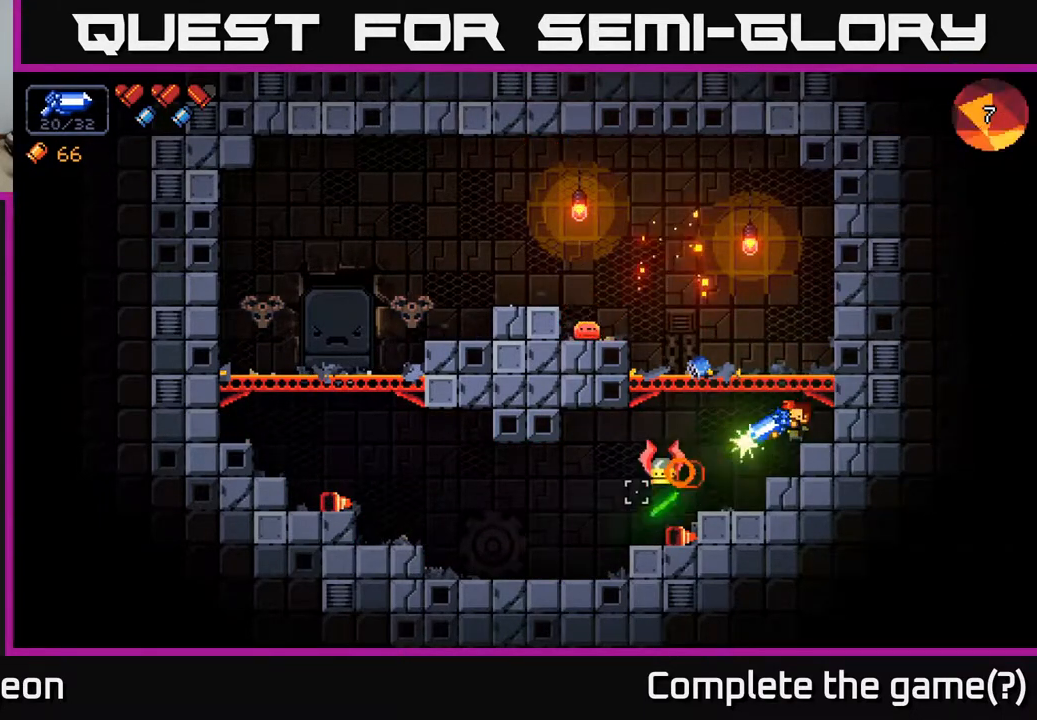
{"buttons": ["A"], "left_stick": "center", "right_stick": "left", "events": [[267, "R2", "up"], [383, "A", "down"]]}
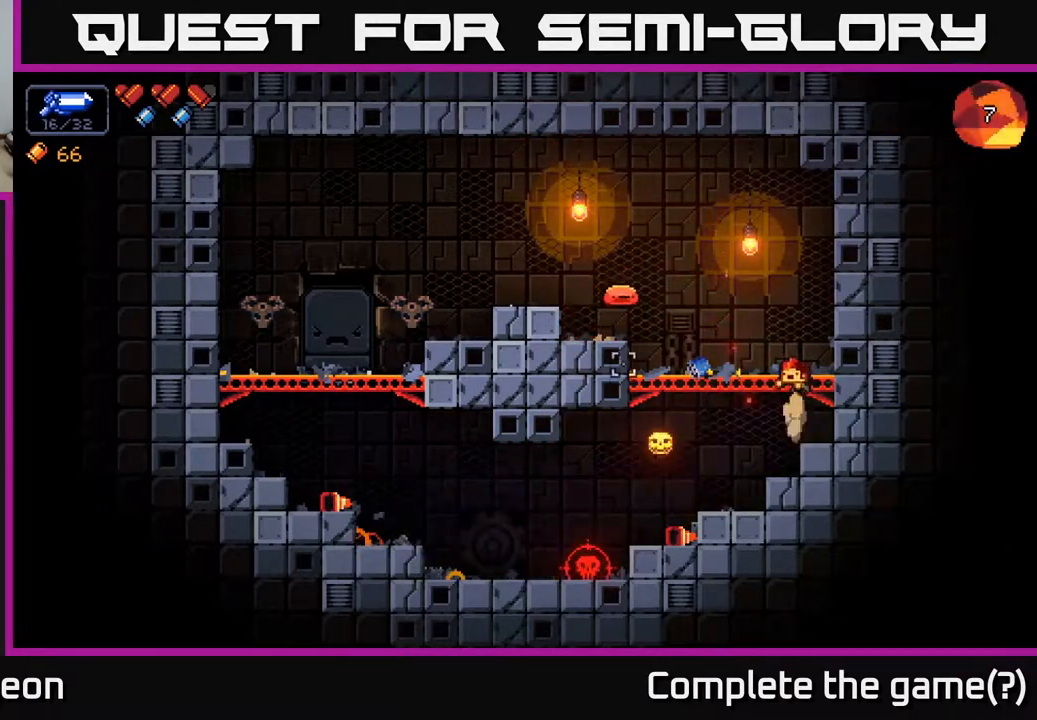
{"buttons": ["R2"], "left_stick": "center", "right_stick": "left", "events": [[33, "A", "up"], [317, "R2", "down"]]}
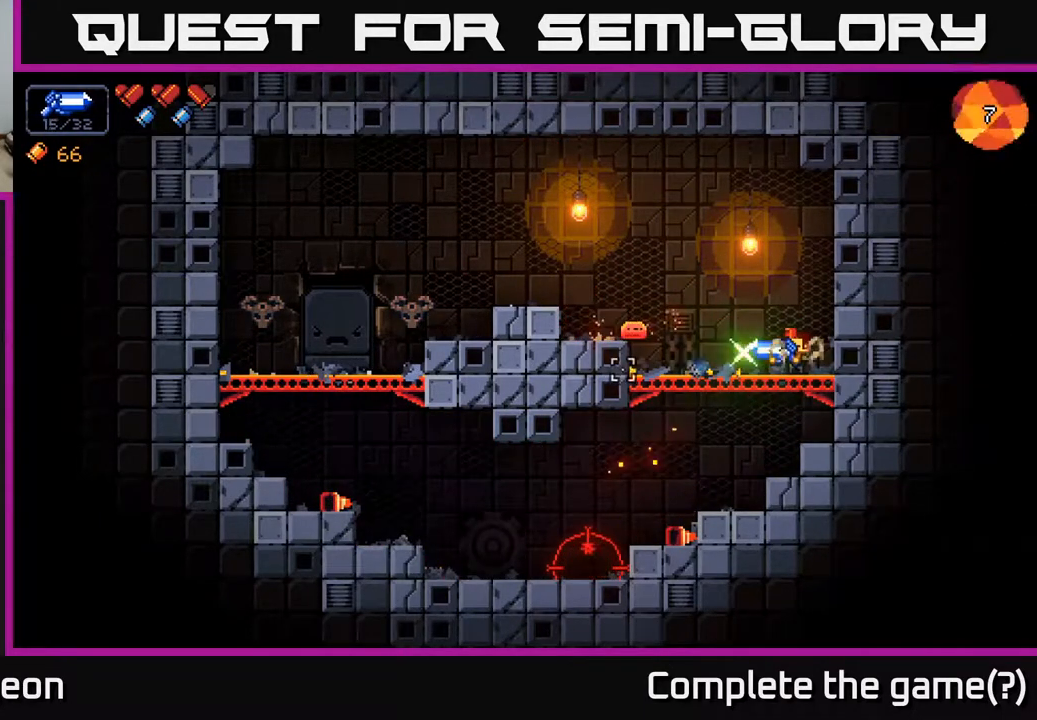
{"buttons": [], "left_stick": "center", "right_stick": "left", "events": [[383, "R2", "up"]]}
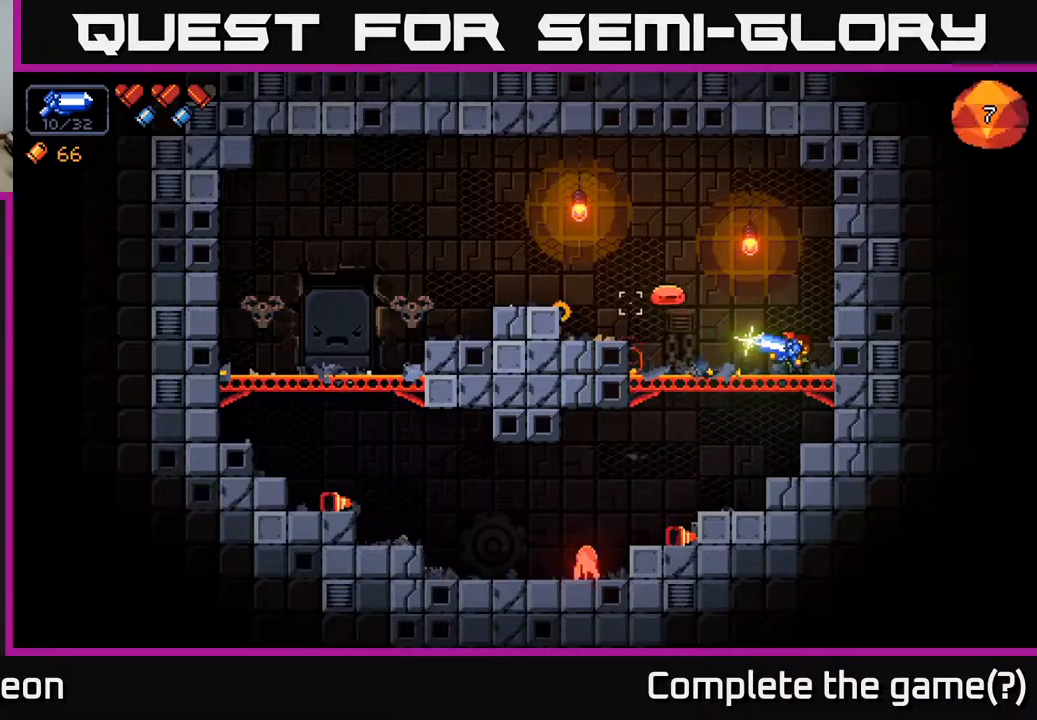
{"buttons": ["R2"], "left_stick": "center", "right_stick": "down-left", "events": [[17, "R2", "down"], [17, "right_stick", "up-left"], [150, "left_stick", "left"], [200, "right_stick", "left"], [417, "right_stick", "down-left"], [433, "left_stick", "center"]]}
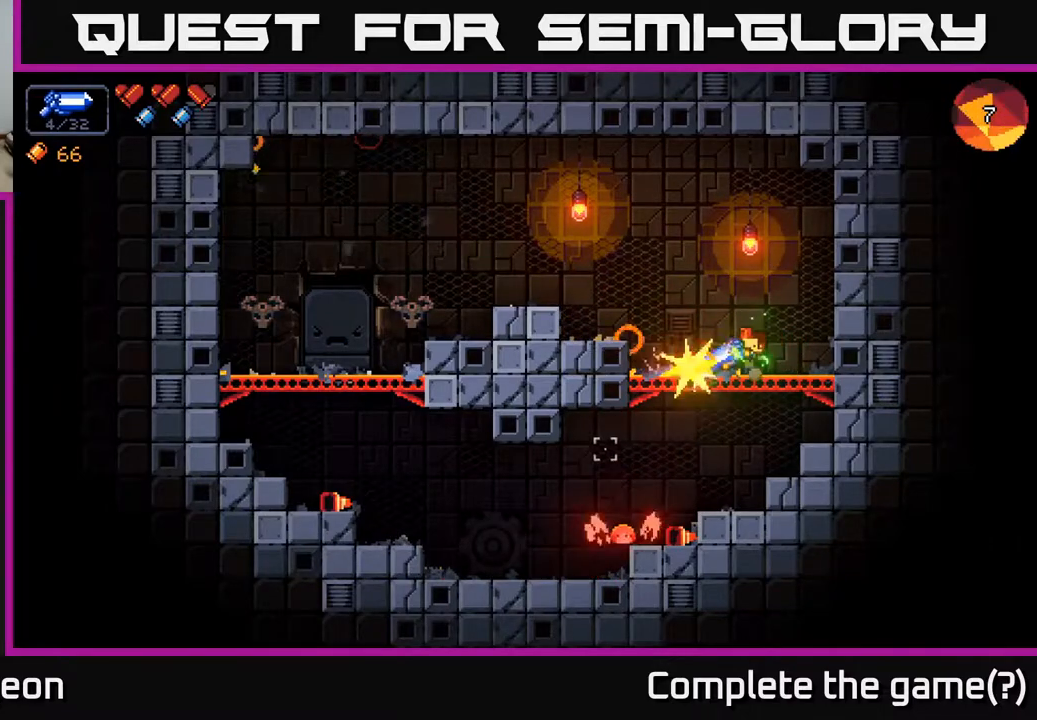
{"buttons": ["R2"], "left_stick": "center", "right_stick": "down-left", "events": []}
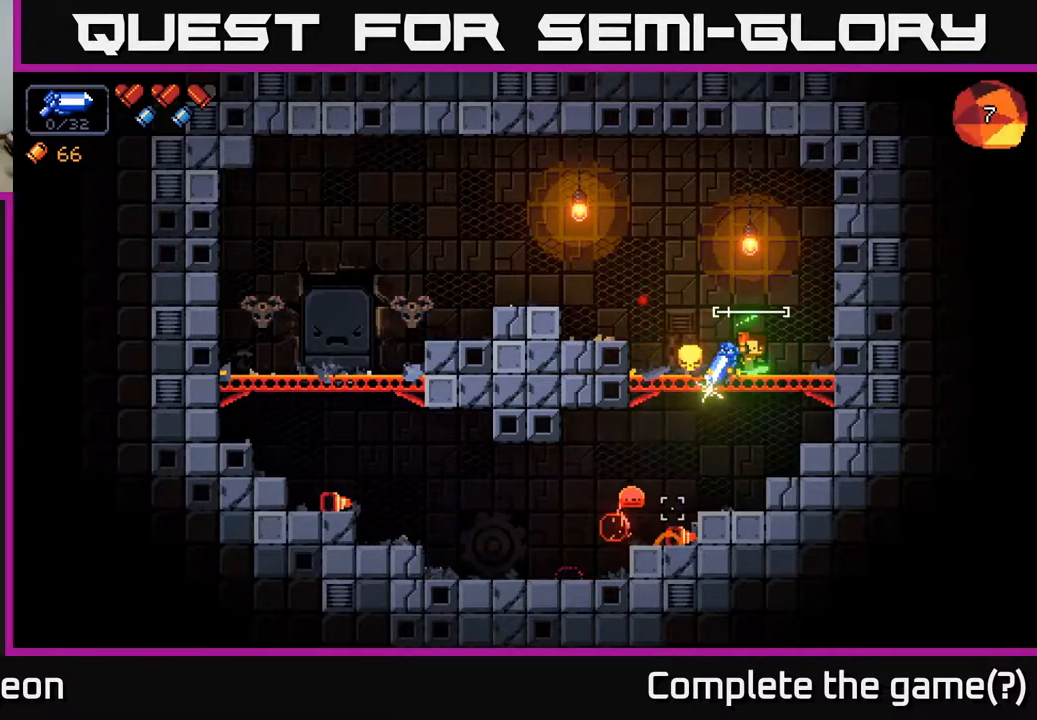
{"buttons": ["R2"], "left_stick": "center", "right_stick": "down-left", "events": []}
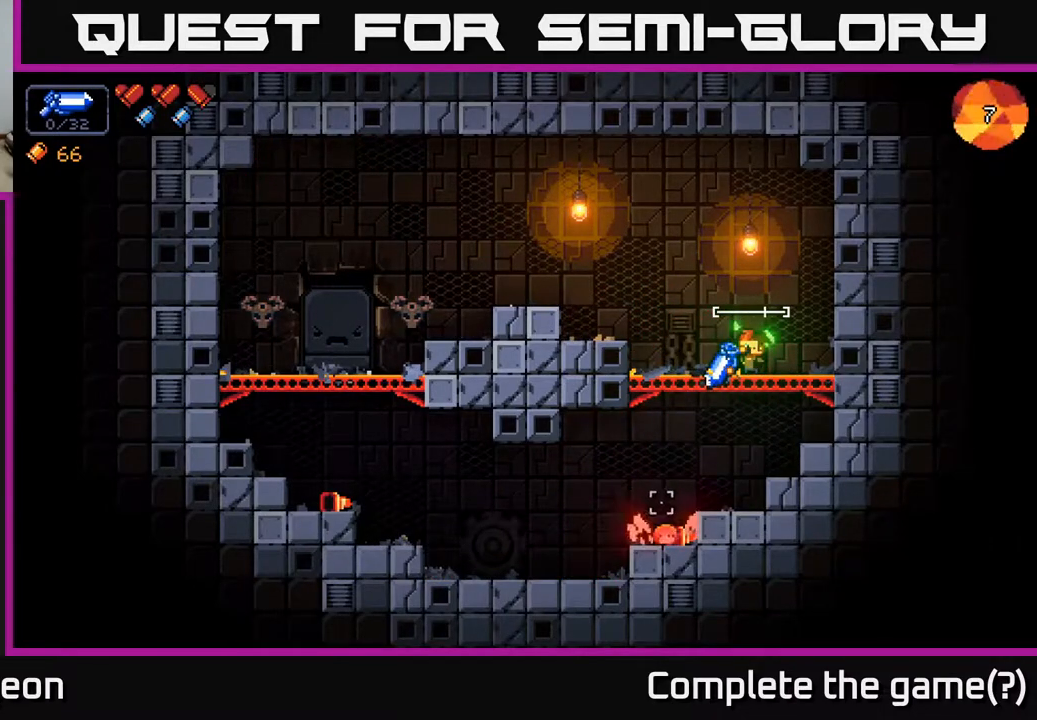
{"buttons": ["R2"], "left_stick": "center", "right_stick": "down-left", "events": []}
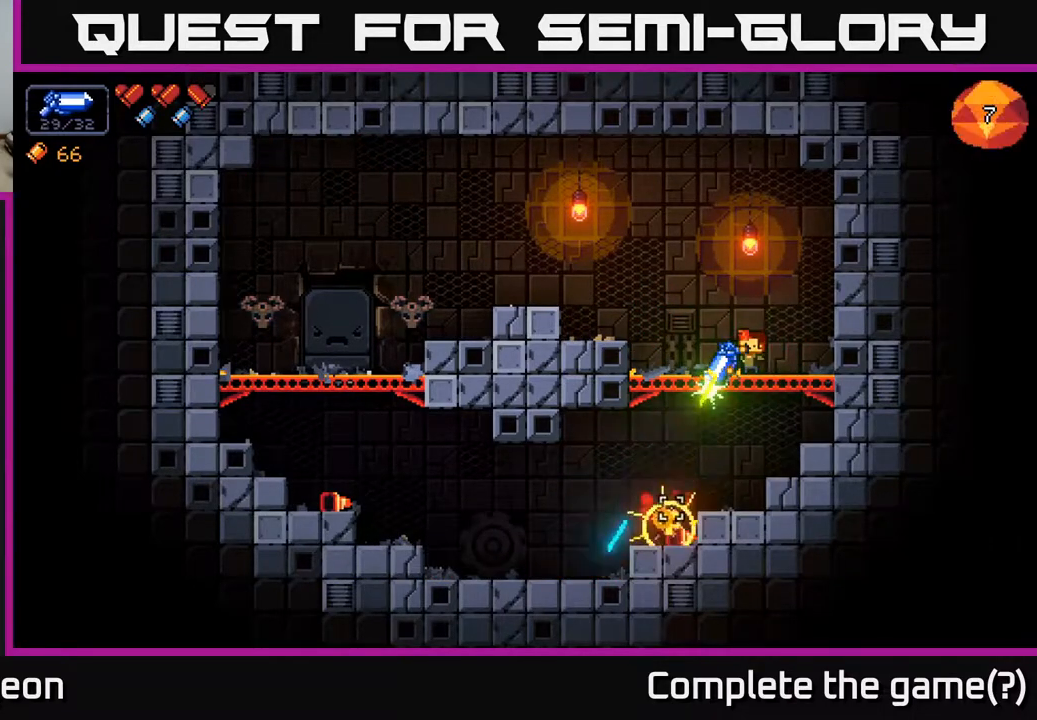
{"buttons": ["X"], "left_stick": "center", "right_stick": "center", "events": [[183, "R2", "up"], [283, "right_stick", "center"], [450, "X", "down"]]}
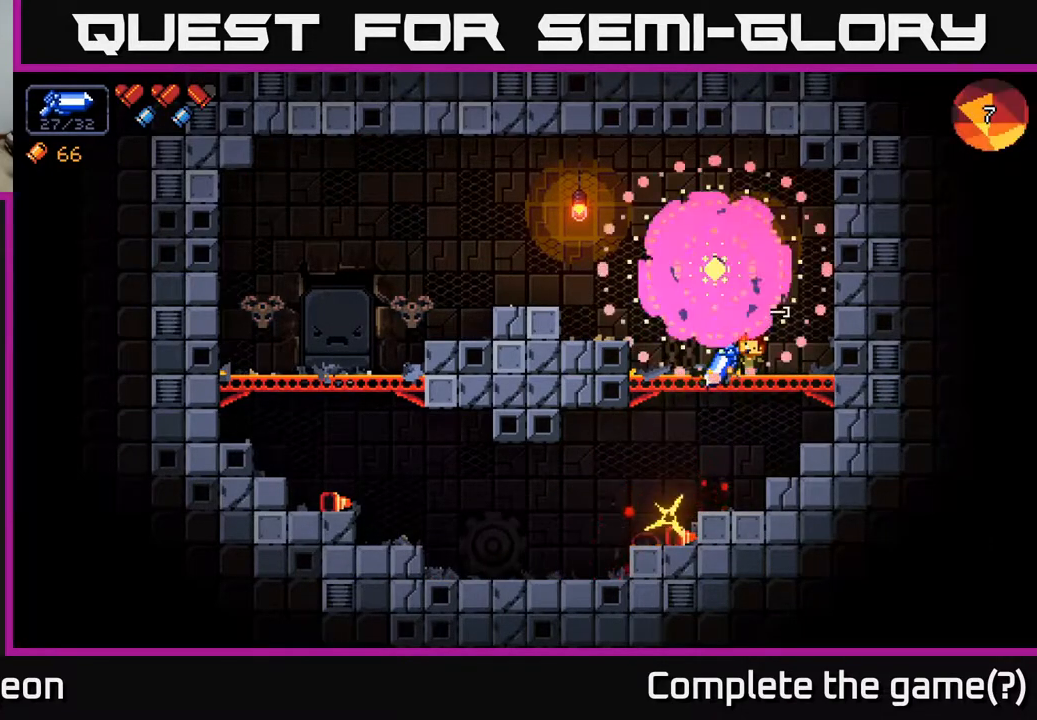
{"buttons": [], "left_stick": "center", "right_stick": "center", "events": [[17, "X", "up"]]}
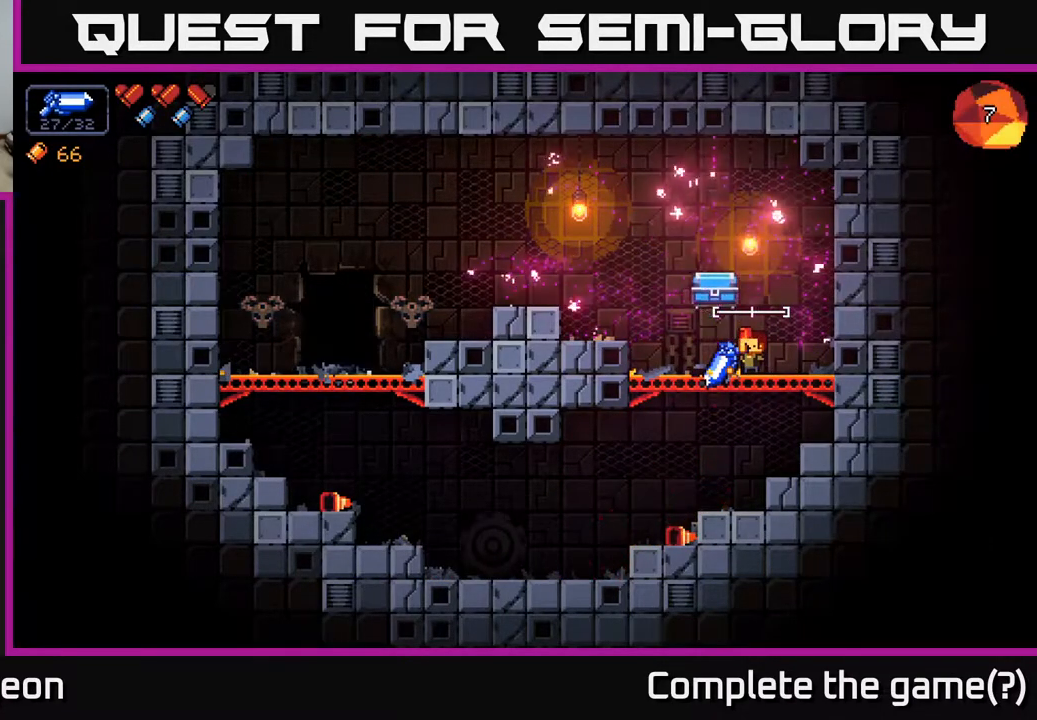
{"buttons": [], "left_stick": "center", "right_stick": "center", "events": [[150, "left_stick", "left"], [317, "left_stick", "center"], [333, "X", "down"], [383, "X", "up"]]}
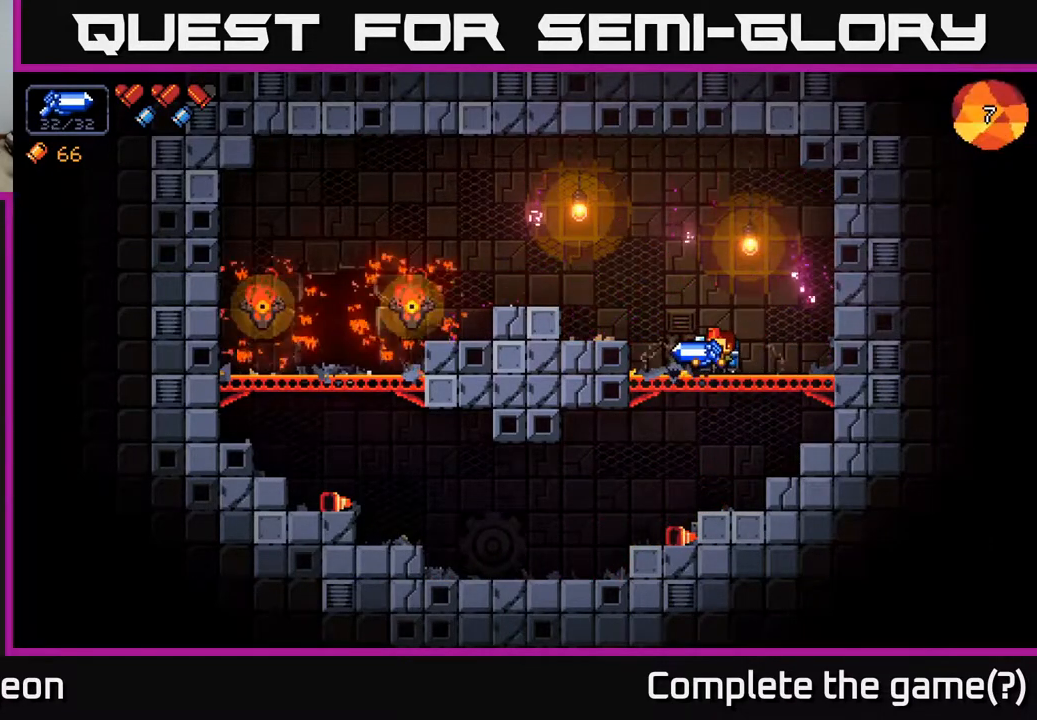
{"buttons": [], "left_stick": "right", "right_stick": "center", "events": [[200, "X", "down"], [233, "X", "up"], [417, "left_stick", "right"]]}
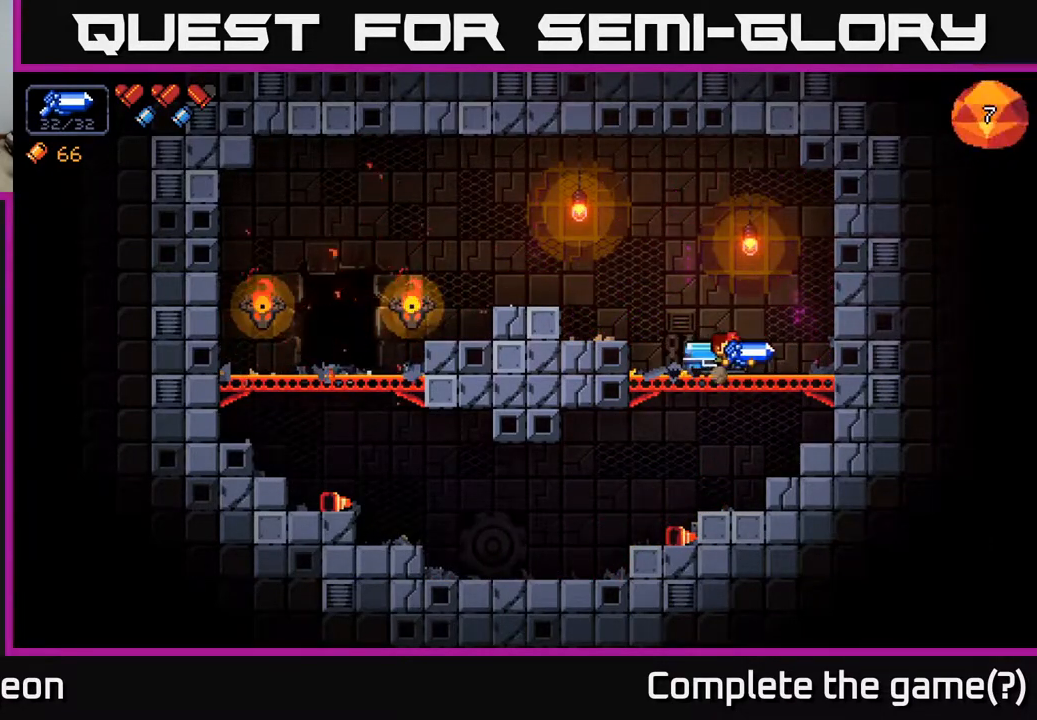
{"buttons": [], "left_stick": "left", "right_stick": "center", "events": [[350, "left_stick", "left"]]}
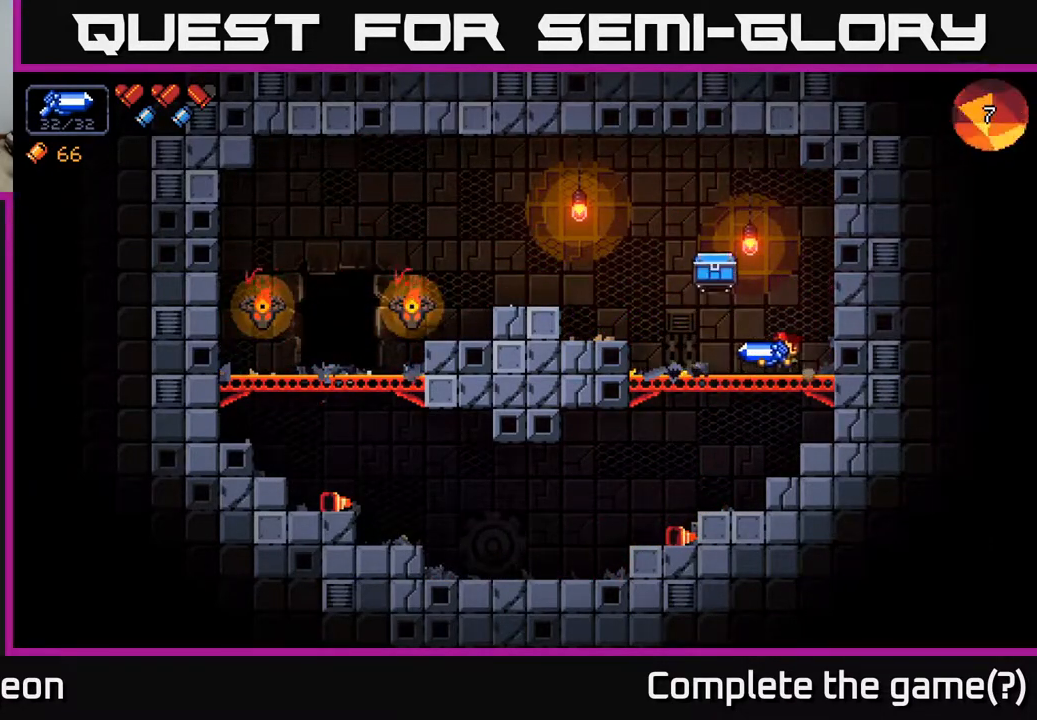
{"buttons": [], "left_stick": "center", "right_stick": "center", "events": [[33, "left_stick", "center"]]}
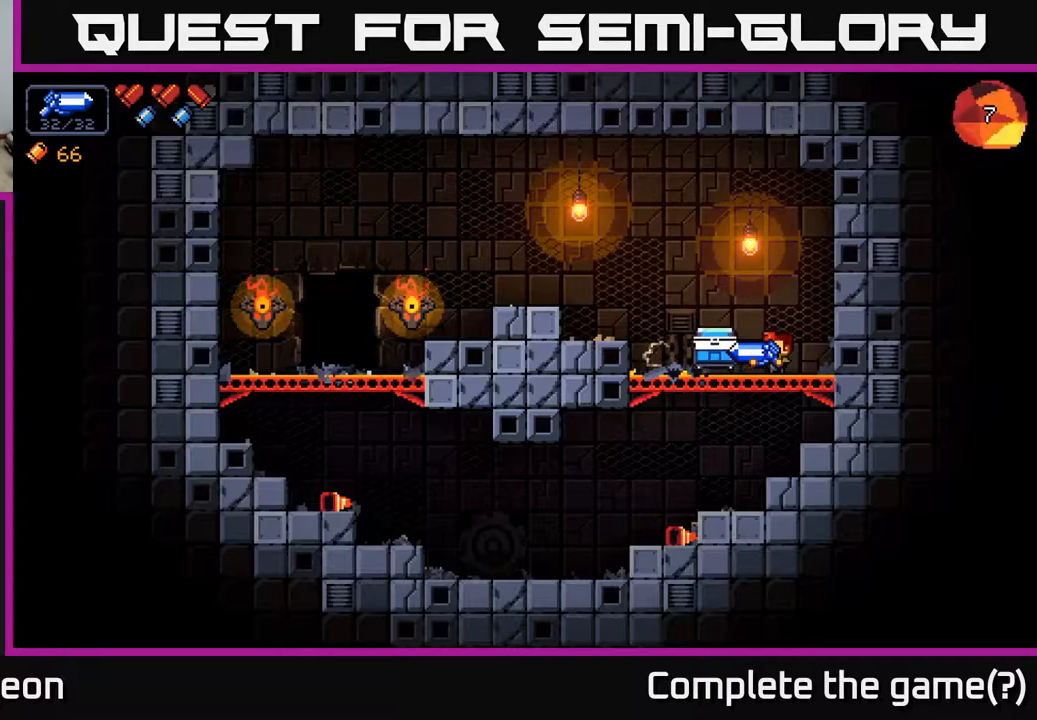
{"buttons": [], "left_stick": "center", "right_stick": "center", "events": []}
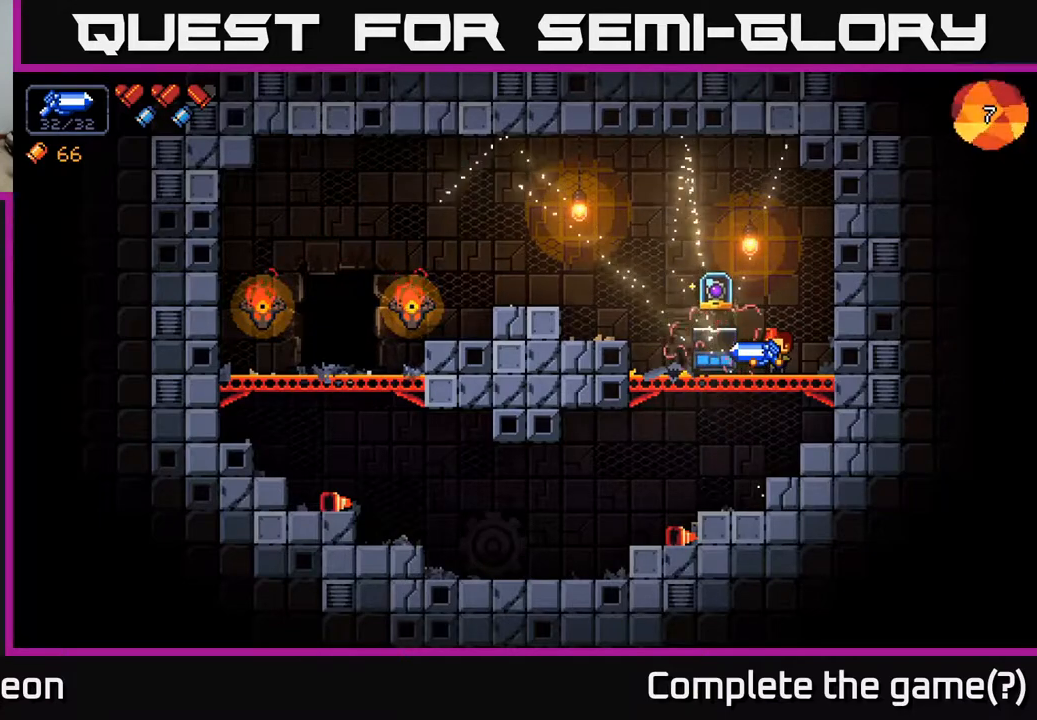
{"buttons": [], "left_stick": "center", "right_stick": "center", "events": [[33, "left_stick", "left"], [300, "left_stick", "center"], [383, "X", "down"], [450, "X", "up"]]}
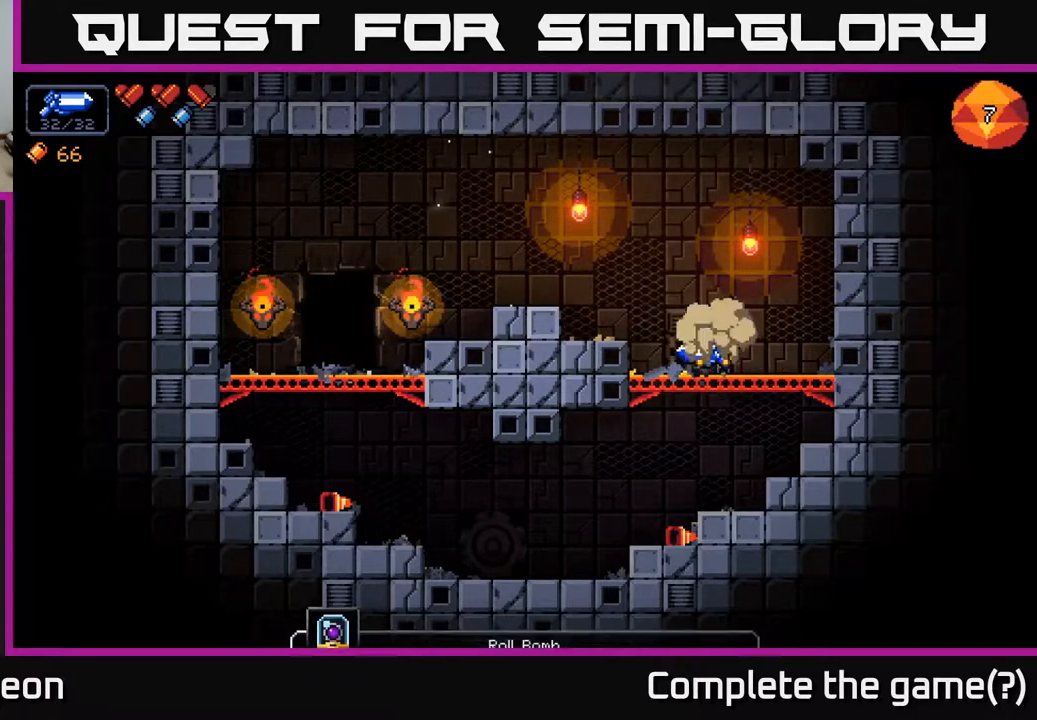
{"buttons": [], "left_stick": "left", "right_stick": "left", "events": [[133, "left_stick", "left"], [200, "A", "down"], [267, "right_stick", "left"], [367, "A", "up"]]}
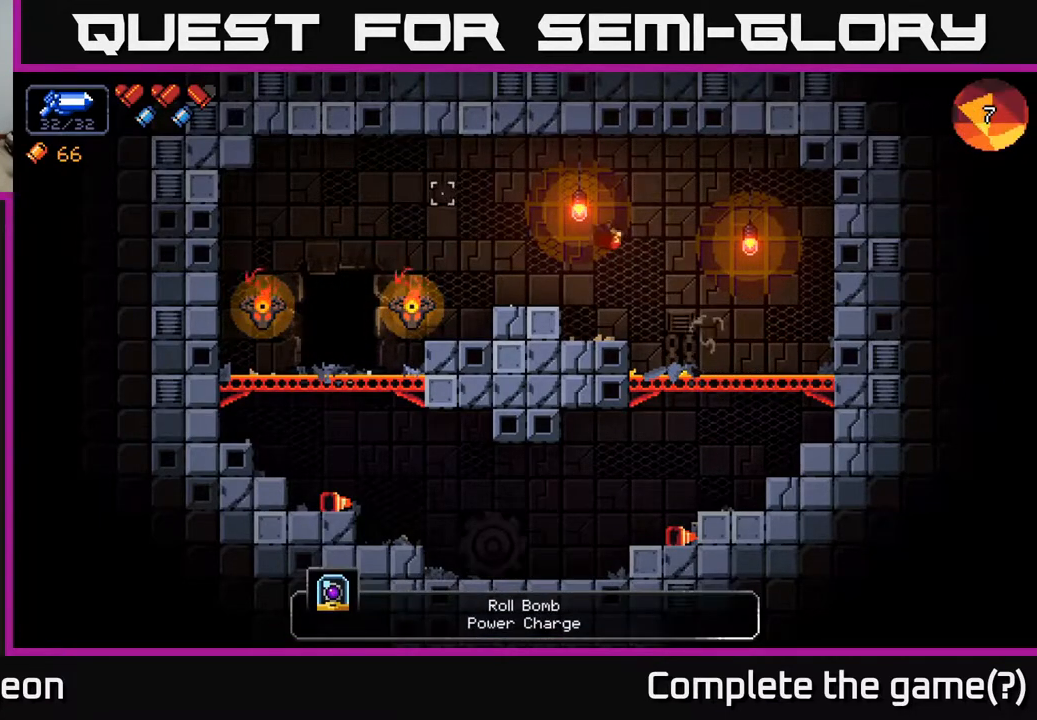
{"buttons": [], "left_stick": "left", "right_stick": "up-left", "events": [[267, "right_stick", "up-left"], [283, "A", "down"], [400, "A", "up"]]}
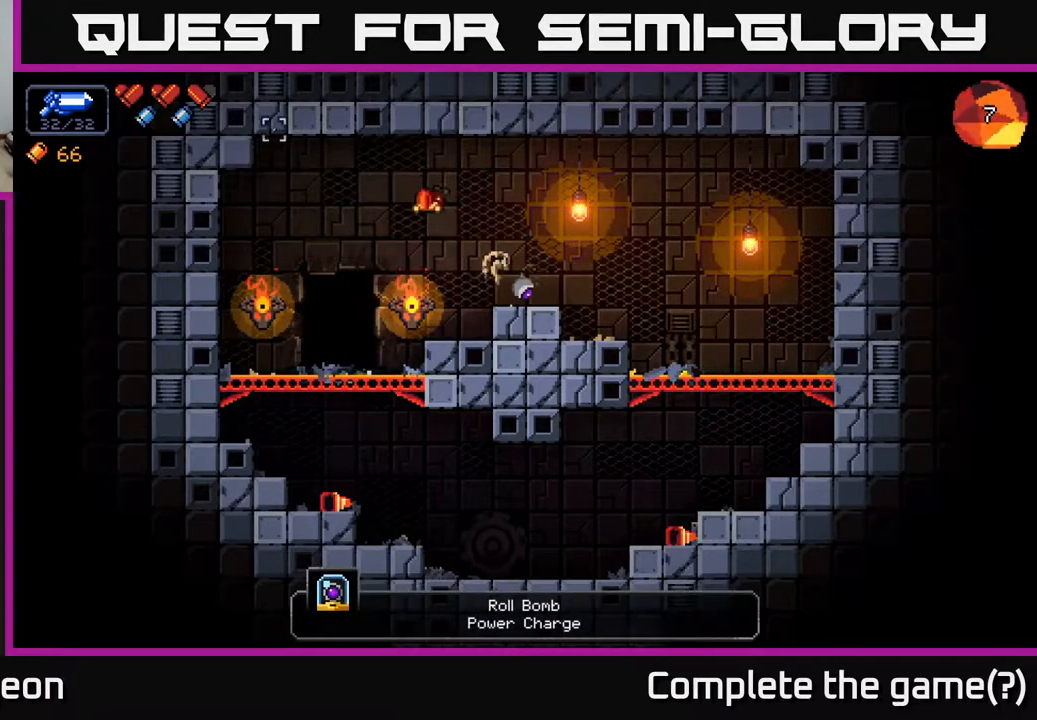
{"buttons": [], "left_stick": "center", "right_stick": "center", "events": [[333, "left_stick", "center"], [433, "right_stick", "center"]]}
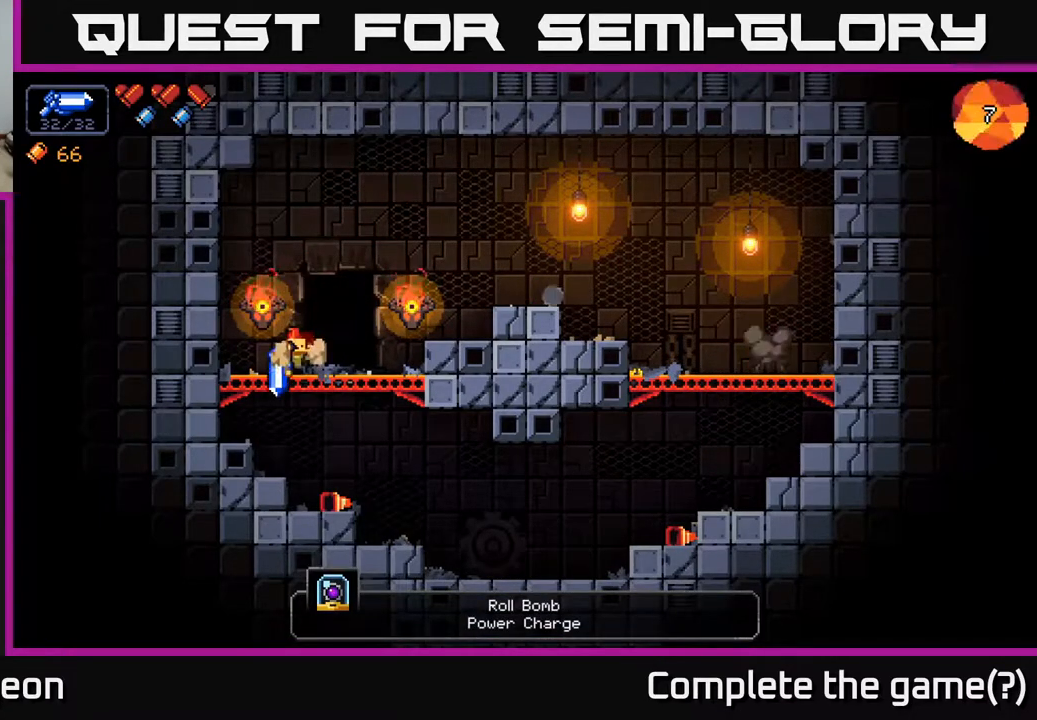
{"buttons": [], "left_stick": "center", "right_stick": "center", "events": [[17, "X", "down"], [67, "X", "up"], [183, "left_stick", "right"], [433, "left_stick", "center"]]}
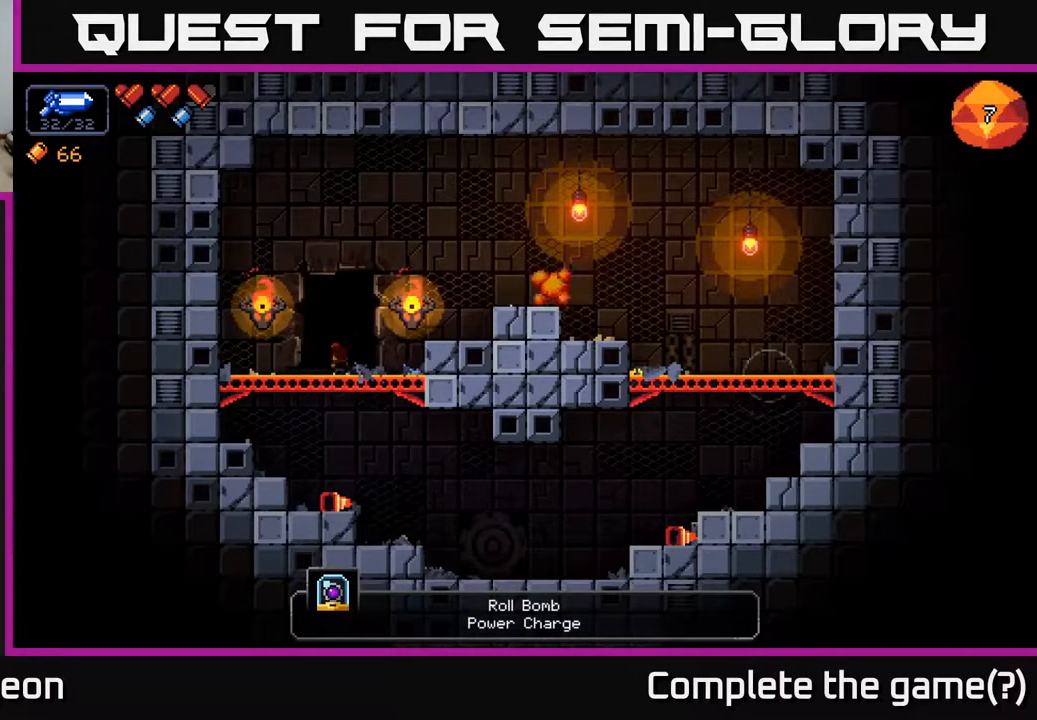
{"buttons": [], "left_stick": "center", "right_stick": "center", "events": []}